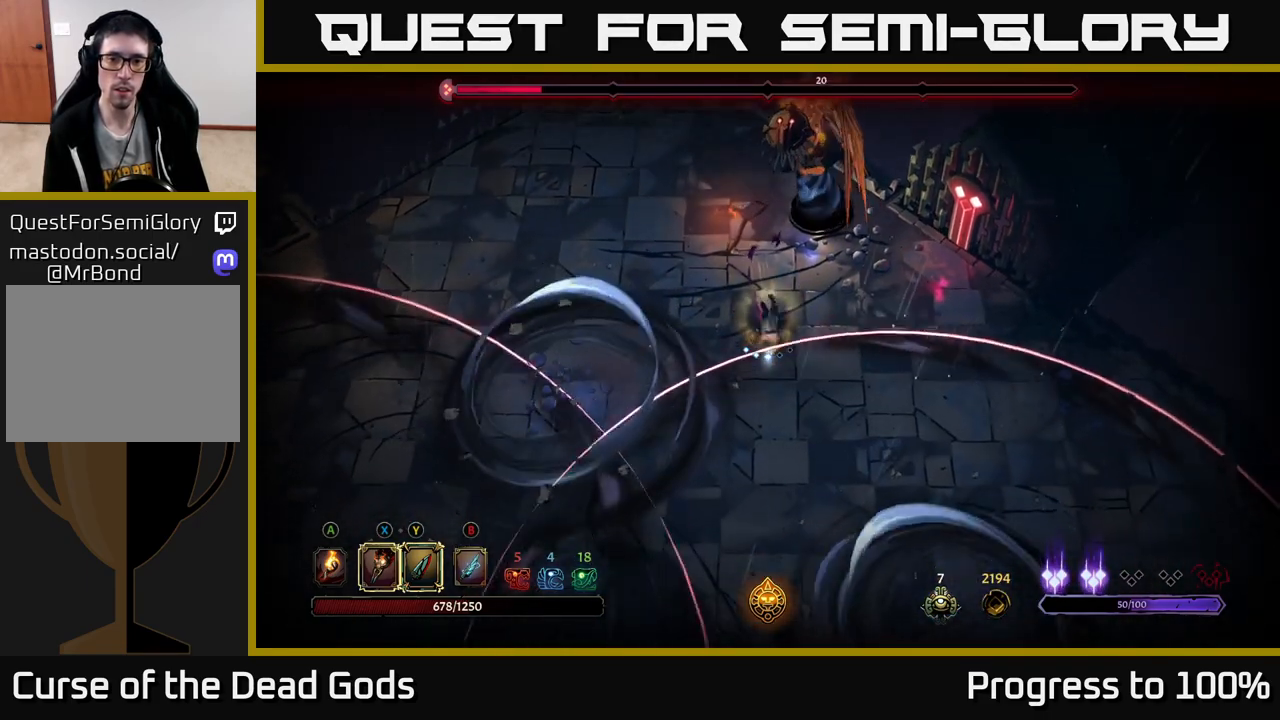
Gameplay with a controller (Xbox layout); each line is a JSON object with the inputs held at the frame after it. "events" lists button and stick changes between this image and that frame as [ms after this image, input, new state], when the widget could be followed in between.
{"buttons": [], "left_stick": "right", "right_stick": "center", "events": [[183, "R2", "up"], [333, "left_stick", "right"]]}
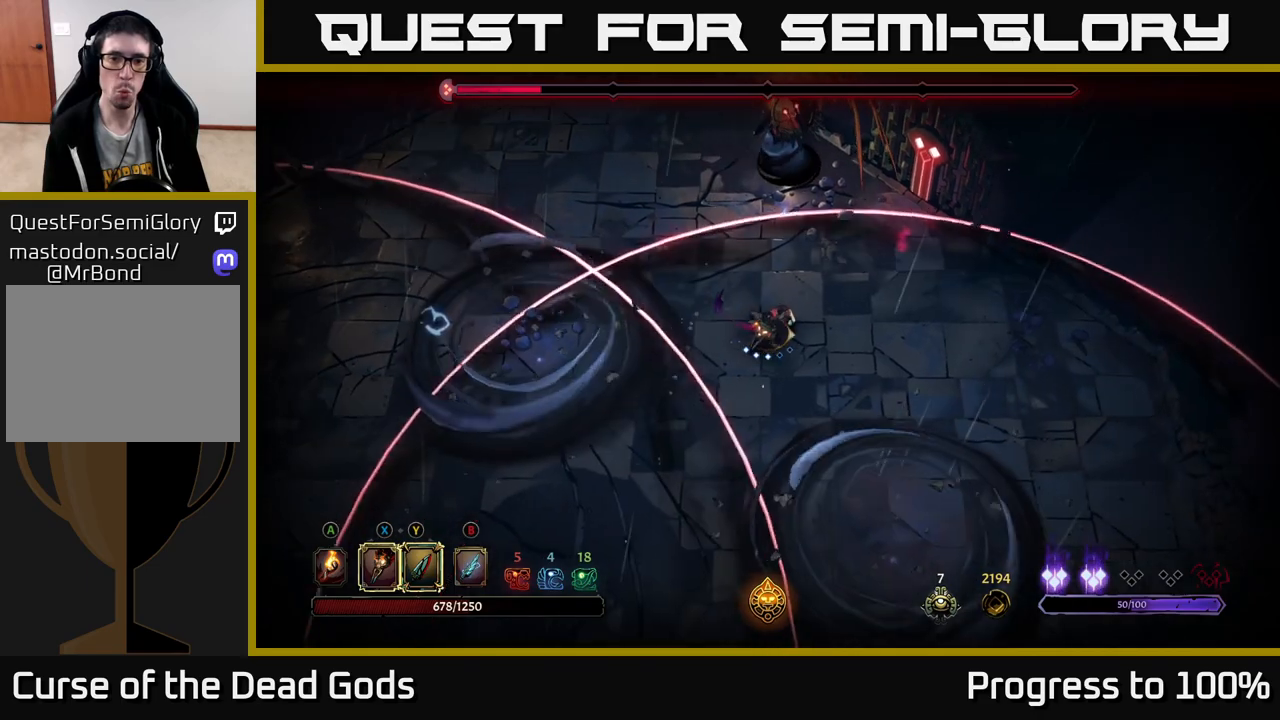
{"buttons": [], "left_stick": "center", "right_stick": "center", "events": [[233, "left_stick", "down-left"], [267, "R2", "down"], [383, "left_stick", "center"], [417, "R2", "up"]]}
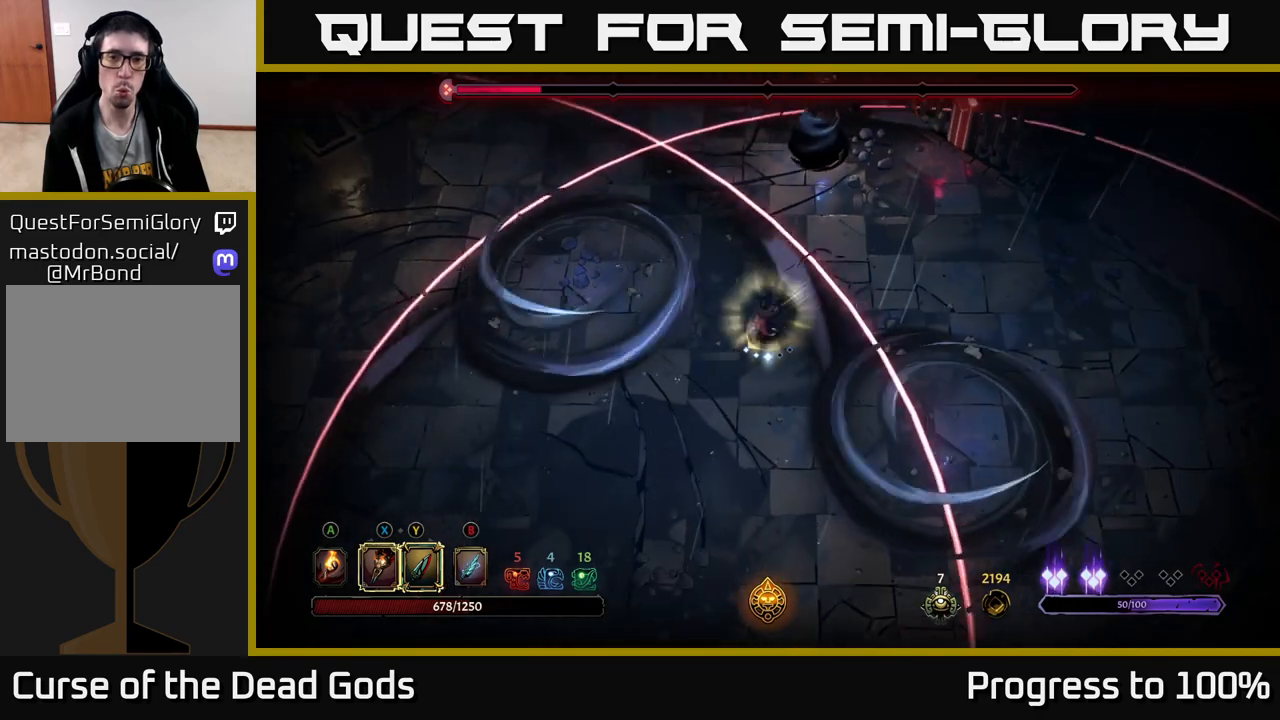
{"buttons": ["Y"], "left_stick": "up-right", "right_stick": "center", "events": [[100, "left_stick", "up-right"], [433, "Y", "down"]]}
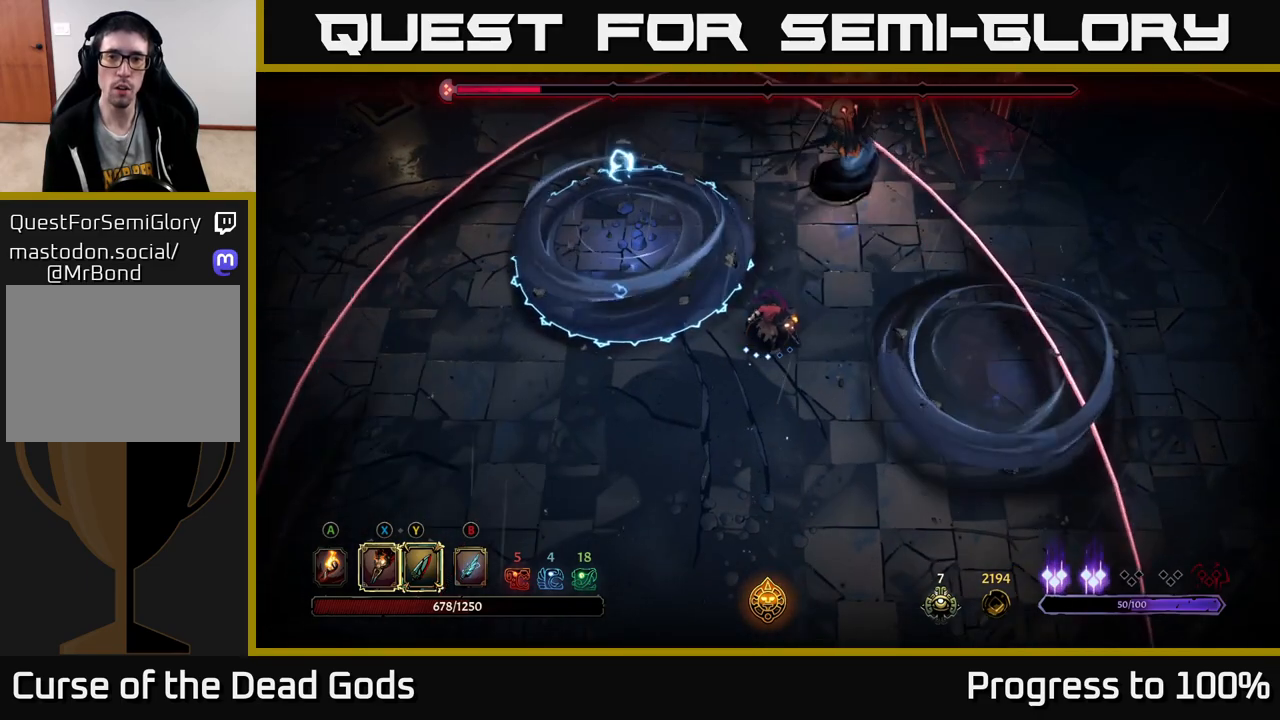
{"buttons": [], "left_stick": "up-right", "right_stick": "center", "events": [[250, "Y", "up"]]}
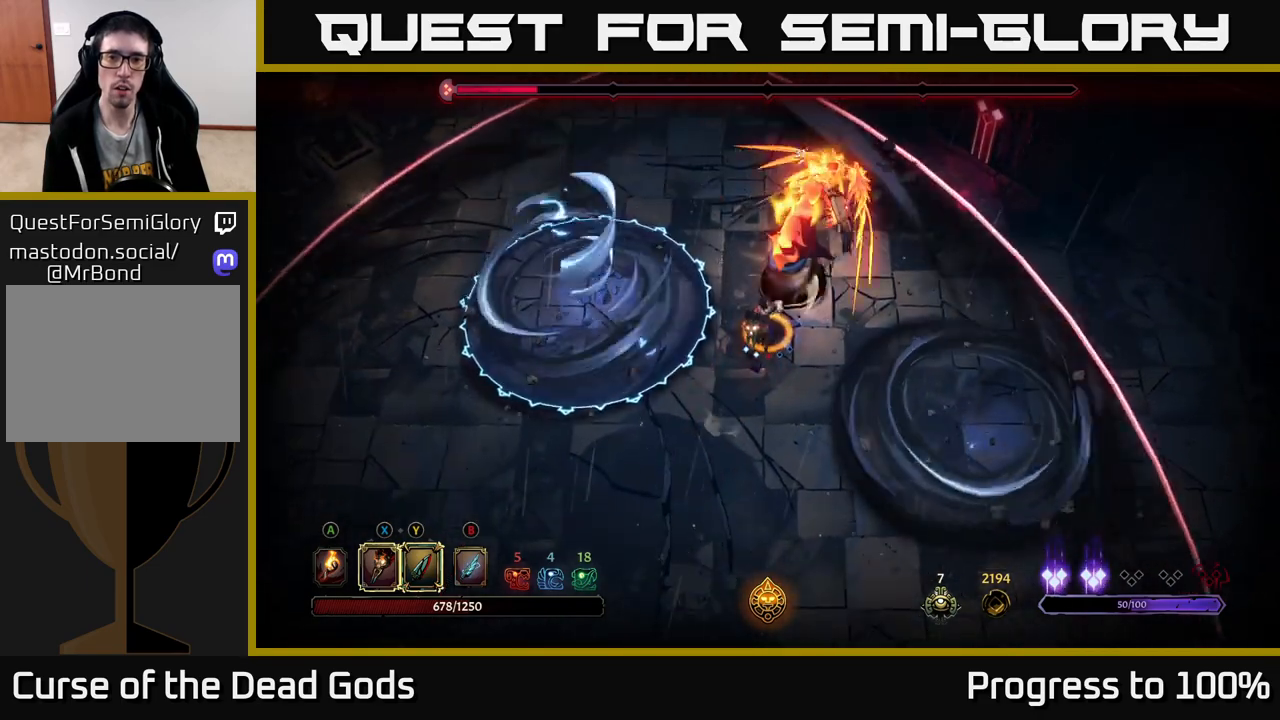
{"buttons": [], "left_stick": "up-right", "right_stick": "center", "events": [[150, "left_stick", "right"], [283, "left_stick", "up-right"]]}
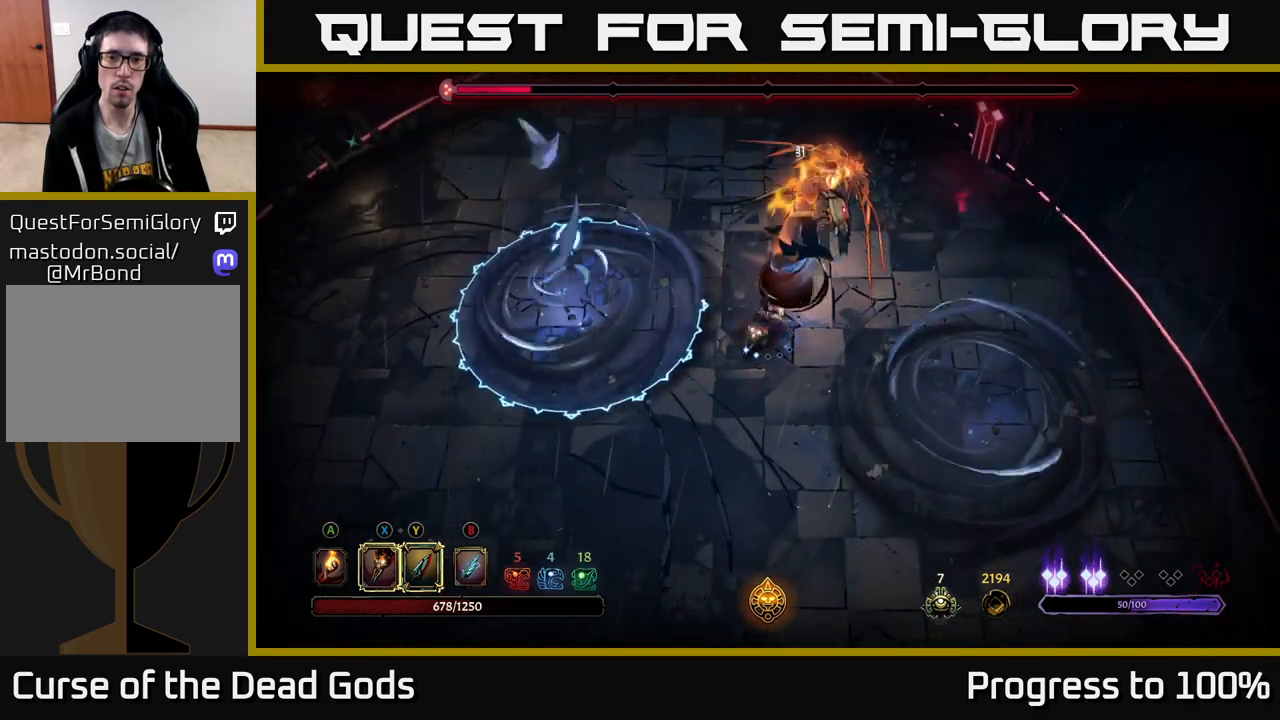
{"buttons": ["X"], "left_stick": "up-right", "right_stick": "center", "events": [[17, "X", "down"], [167, "X", "up"], [367, "X", "down"]]}
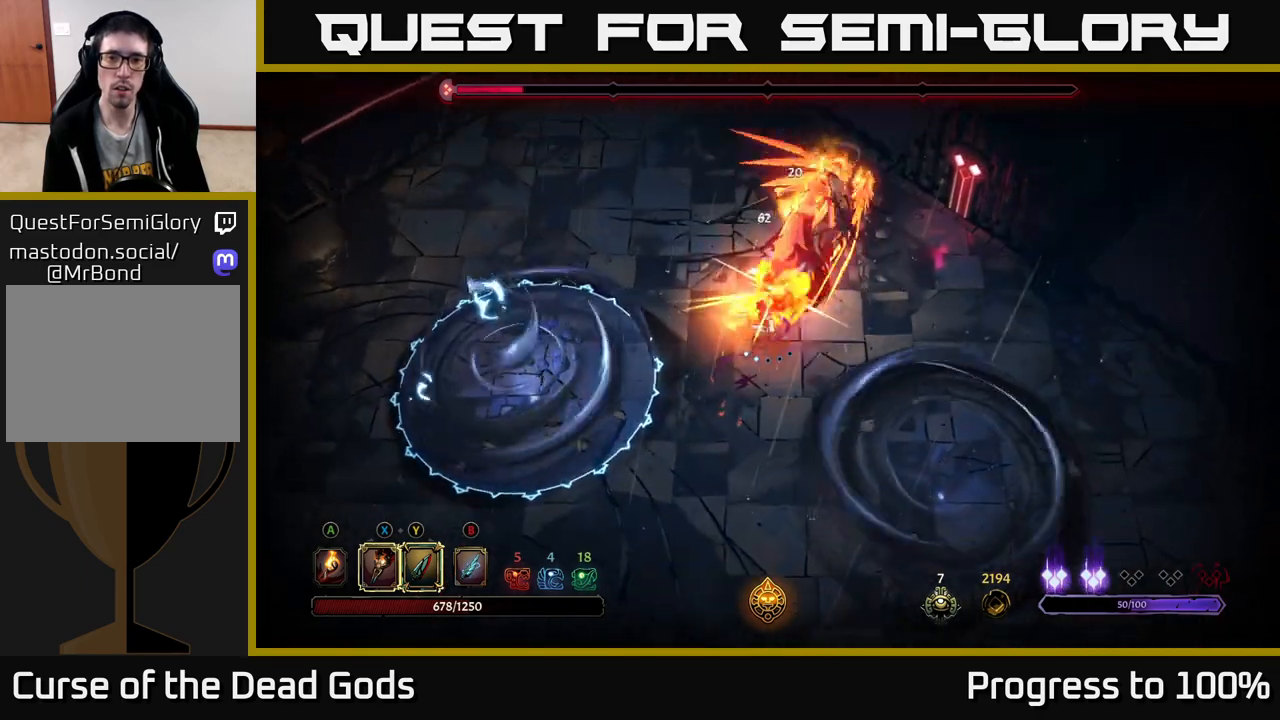
{"buttons": [], "left_stick": "up-right", "right_stick": "center", "events": [[17, "X", "up"], [100, "X", "down"], [250, "X", "up"], [333, "X", "down"], [483, "X", "up"]]}
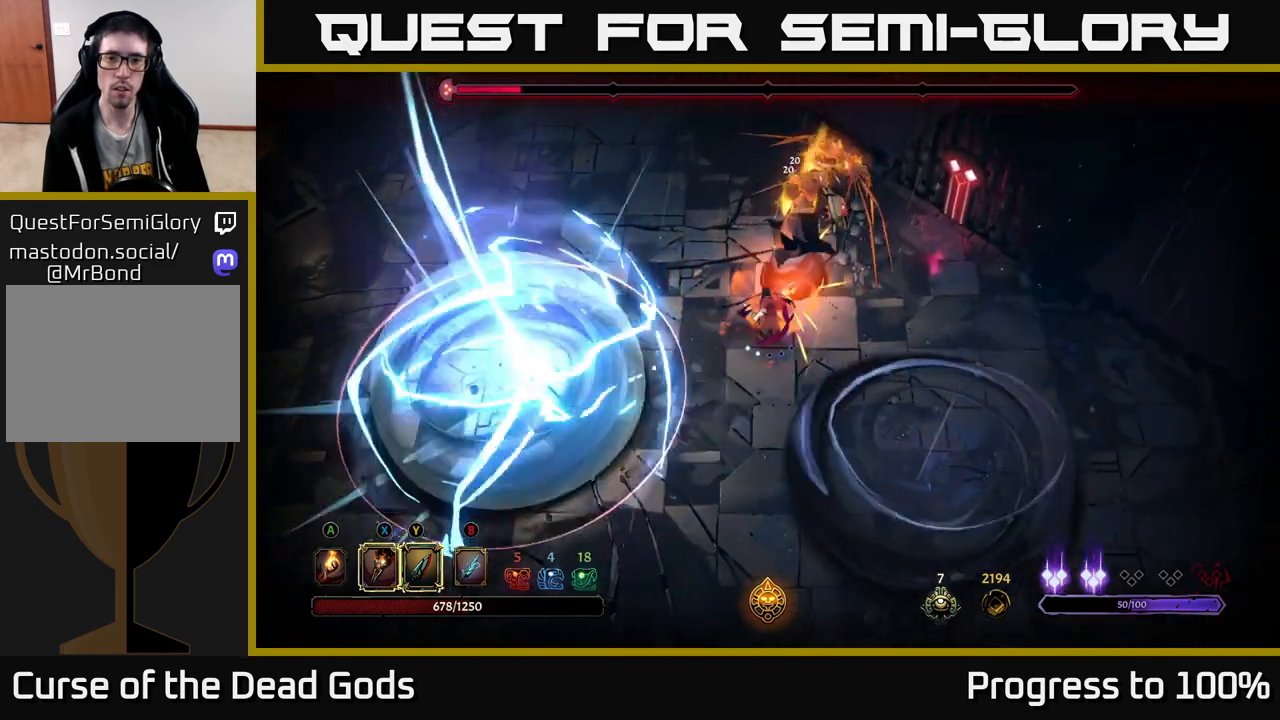
{"buttons": ["R2"], "left_stick": "left", "right_stick": "center", "events": [[50, "X", "down"], [183, "X", "up"], [467, "R2", "down"], [467, "left_stick", "left"]]}
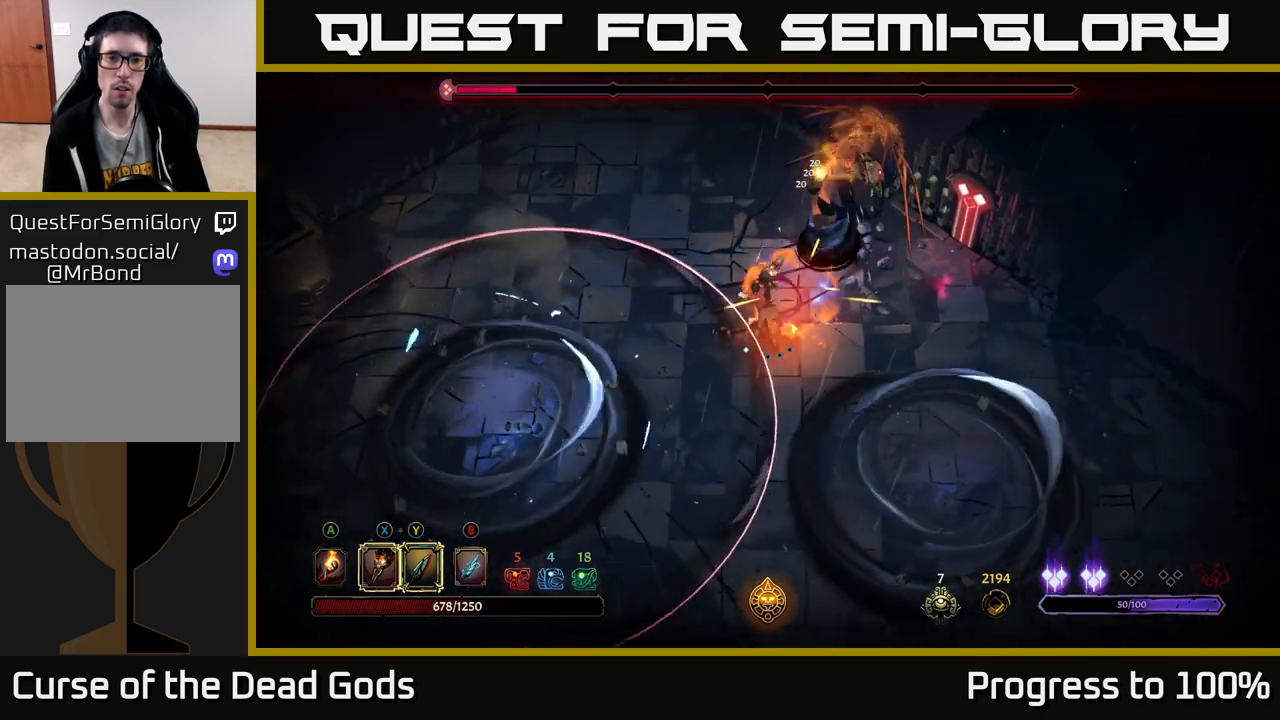
{"buttons": [], "left_stick": "up", "right_stick": "center", "events": [[200, "R2", "up"], [250, "left_stick", "up"]]}
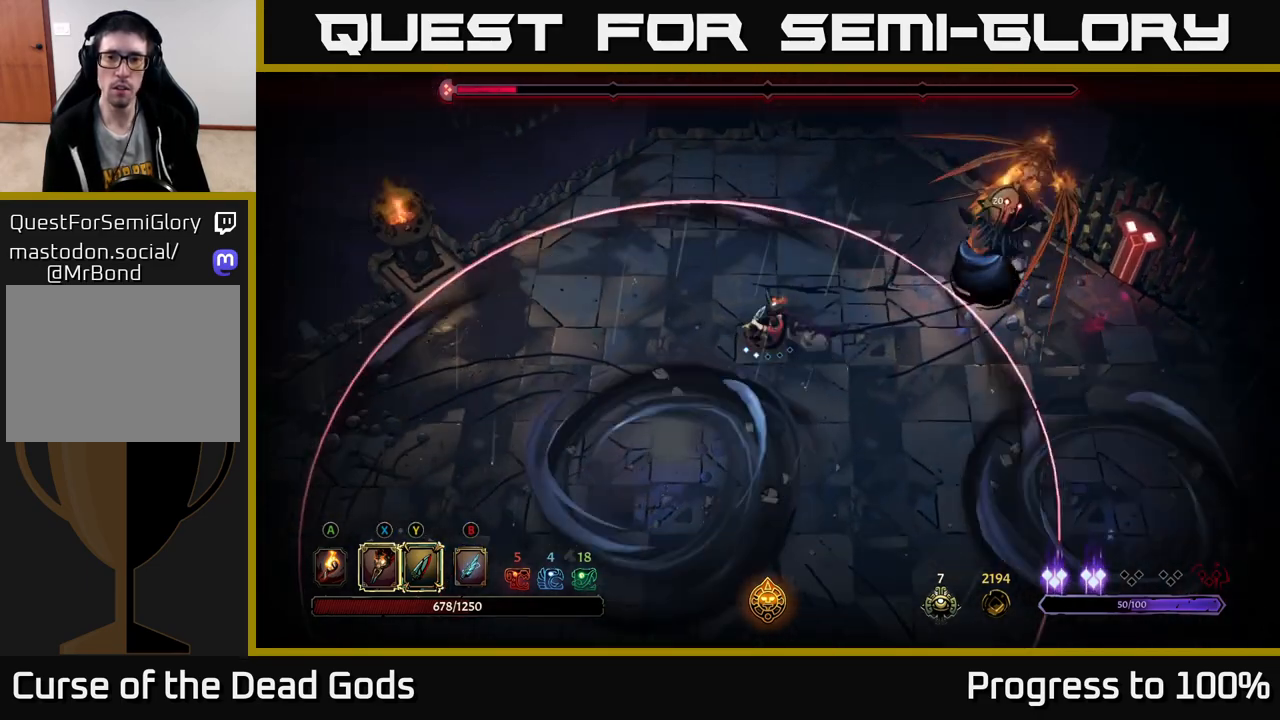
{"buttons": [], "left_stick": "left", "right_stick": "center", "events": [[300, "left_stick", "up-left"], [500, "left_stick", "left"]]}
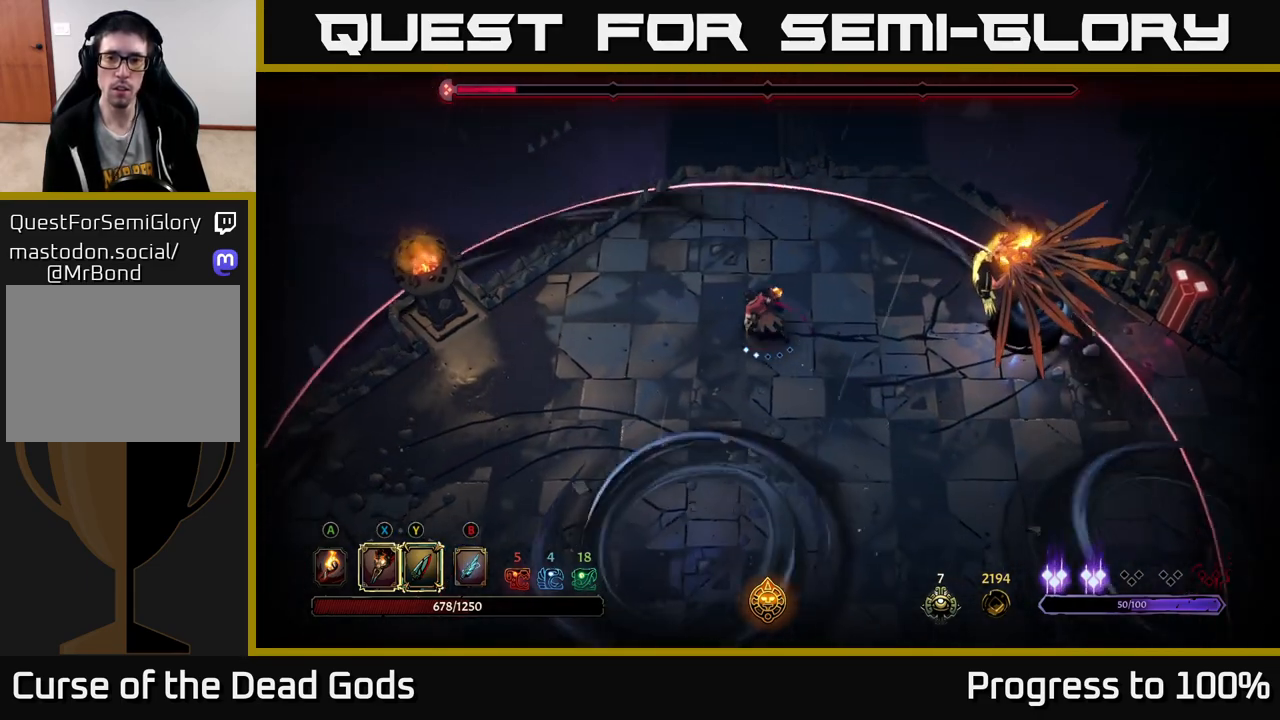
{"buttons": [], "left_stick": "right", "right_stick": "center", "events": [[167, "left_stick", "right"]]}
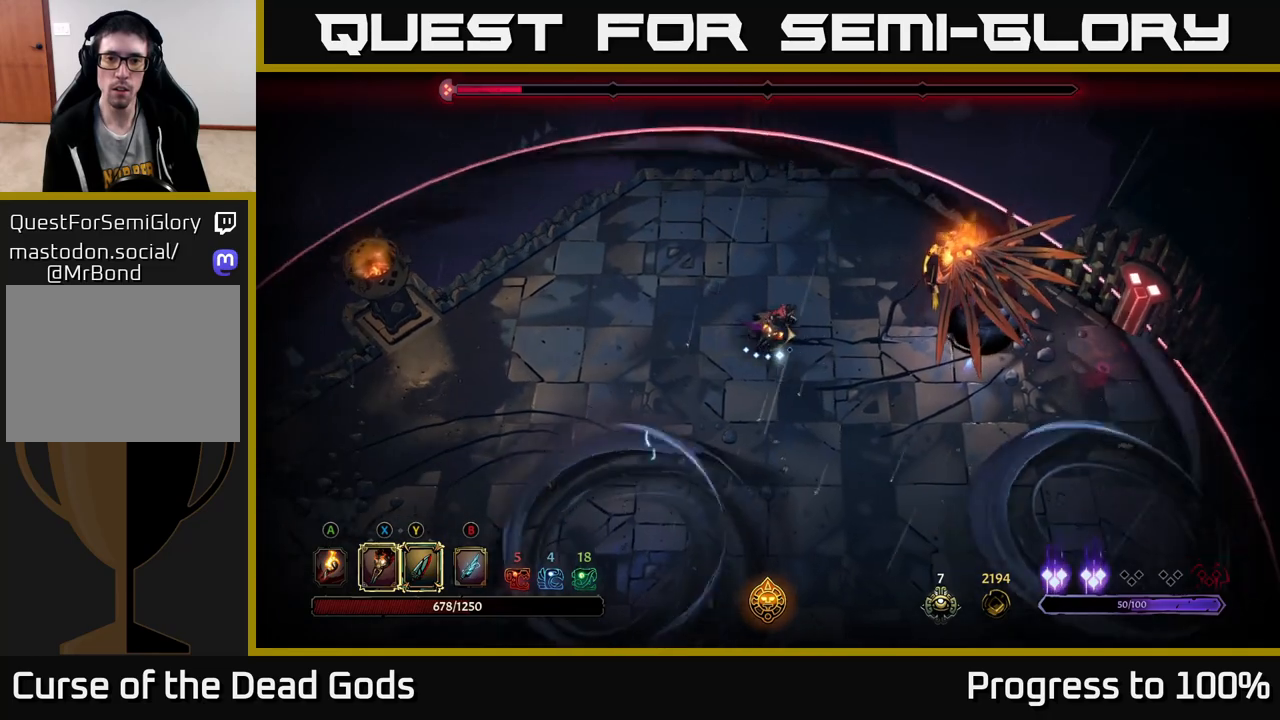
{"buttons": [], "left_stick": "center", "right_stick": "center", "events": [[233, "X", "down"], [317, "X", "up"], [367, "left_stick", "center"]]}
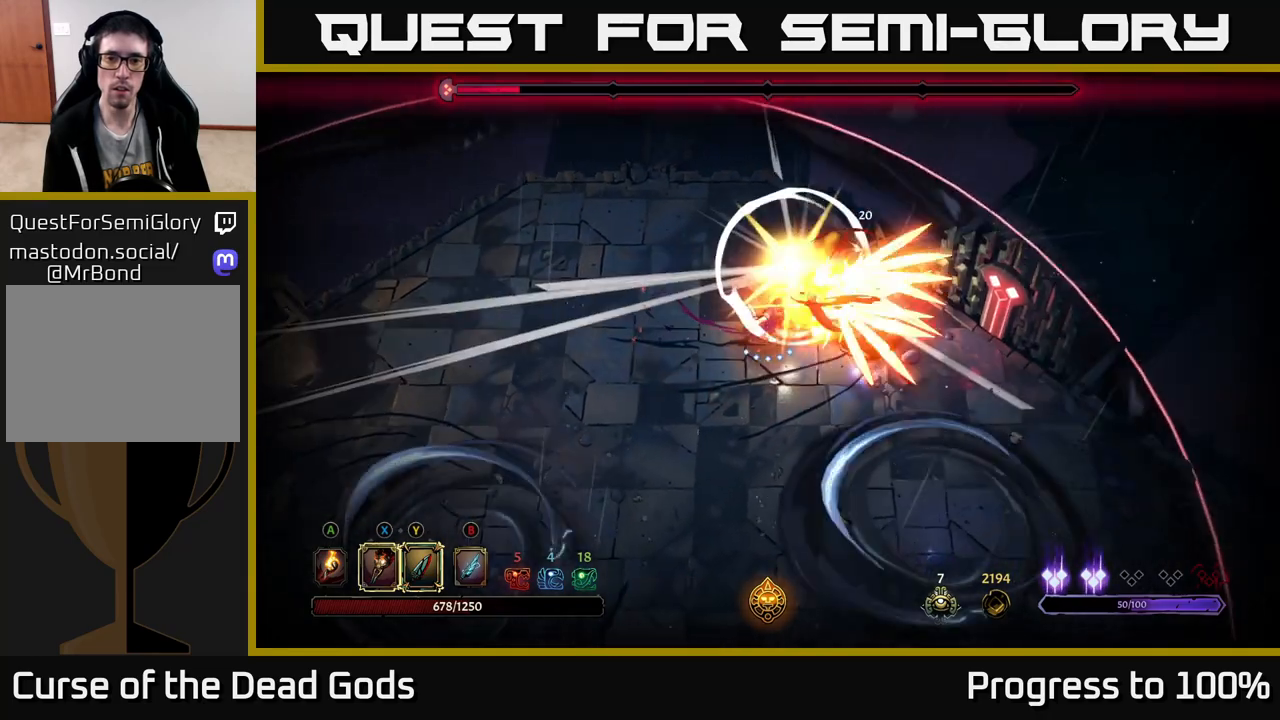
{"buttons": [], "left_stick": "down", "right_stick": "center", "events": [[467, "left_stick", "down"]]}
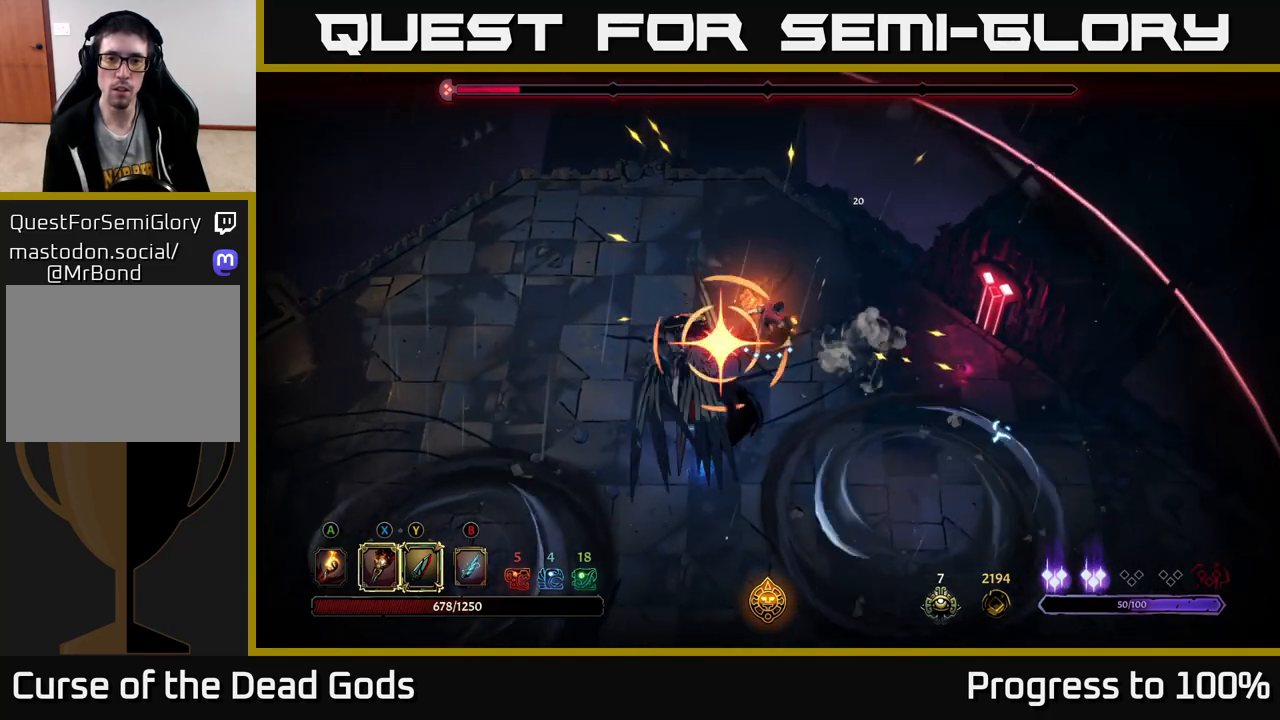
{"buttons": [], "left_stick": "down-left", "right_stick": "center", "events": [[167, "left_stick", "down-left"], [233, "L2", "down"], [350, "L2", "up"]]}
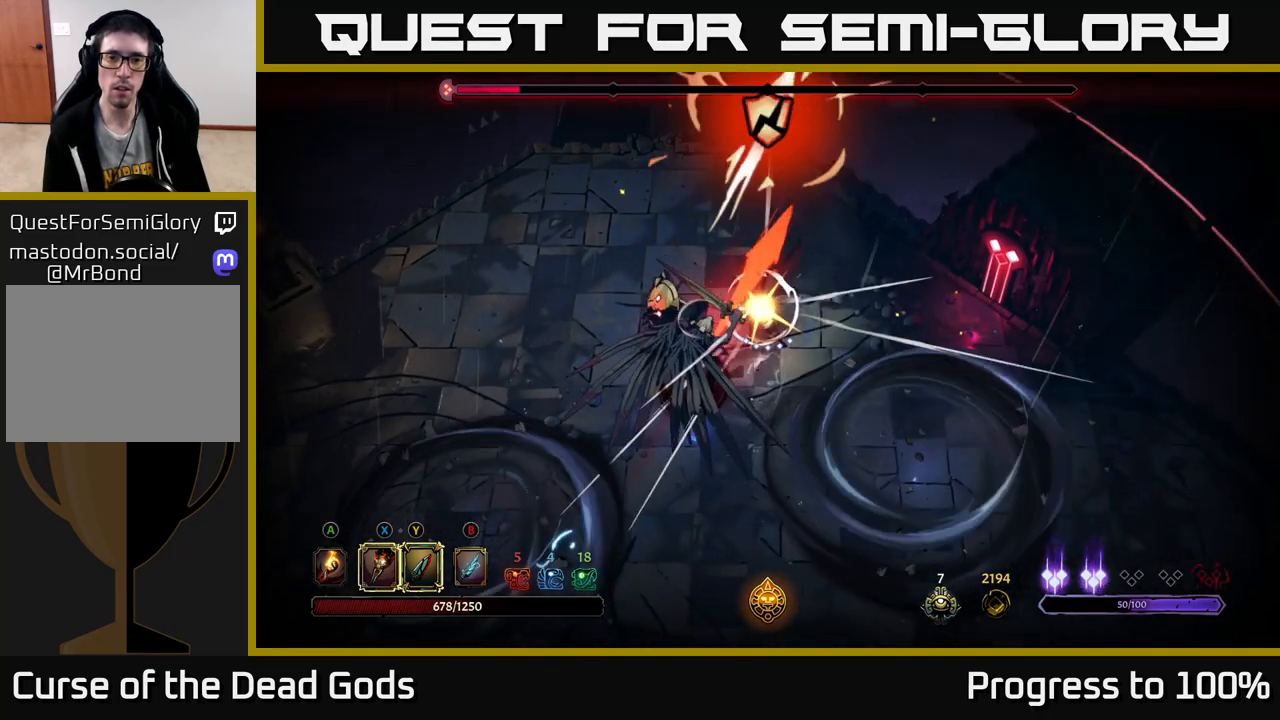
{"buttons": [], "left_stick": "down-left", "right_stick": "center", "events": [[67, "Y", "down"], [500, "Y", "up"]]}
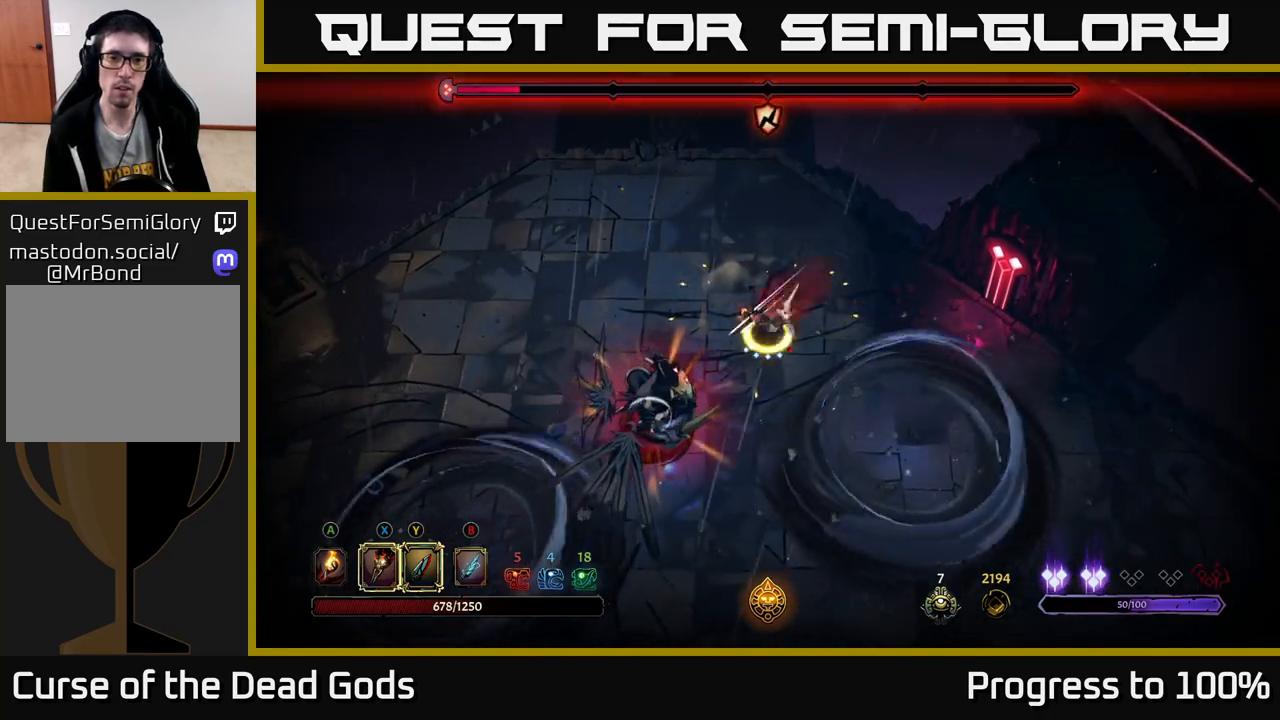
{"buttons": [], "left_stick": "center", "right_stick": "center", "events": [[217, "left_stick", "center"]]}
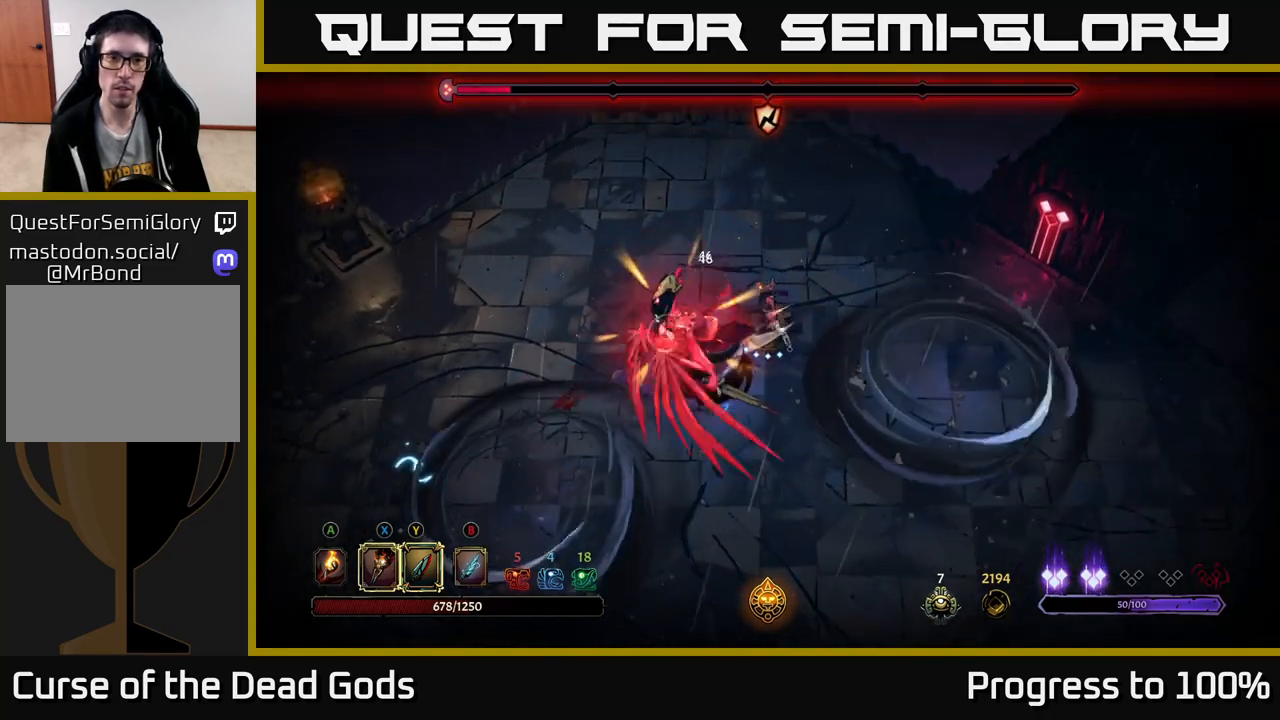
{"buttons": ["X"], "left_stick": "center", "right_stick": "center", "events": [[400, "X", "down"]]}
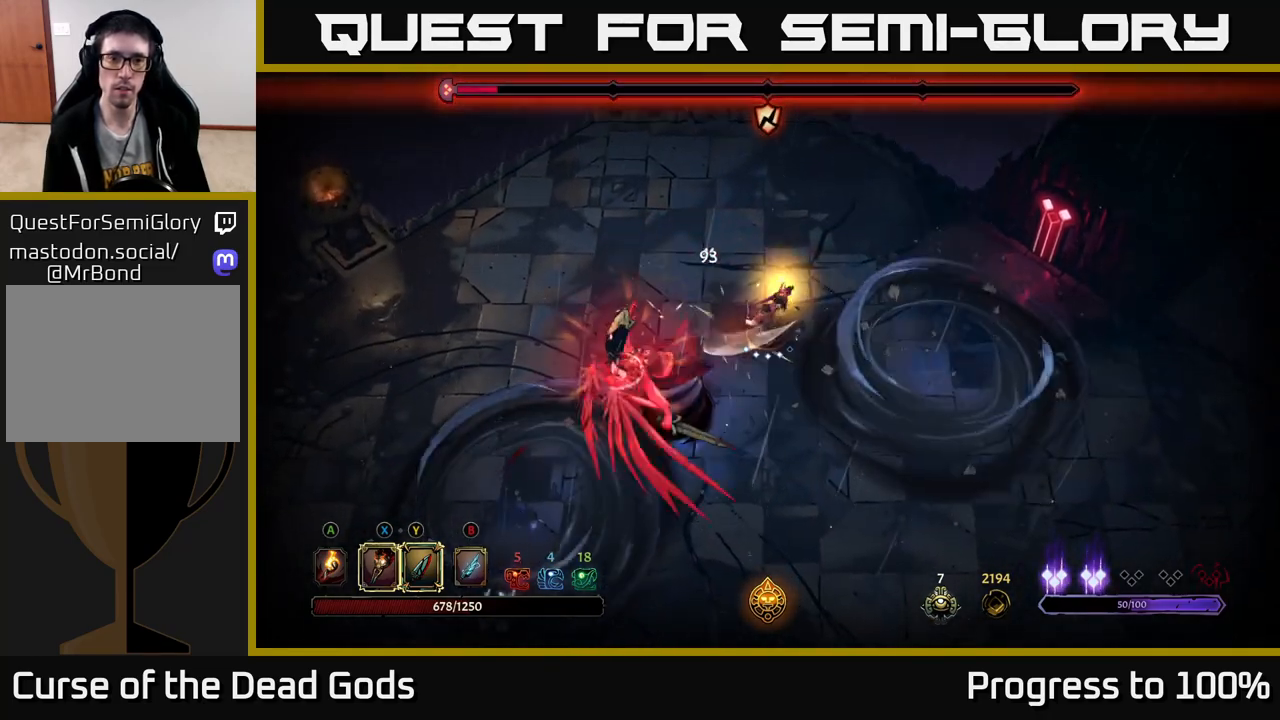
{"buttons": ["X"], "left_stick": "center", "right_stick": "center", "events": [[50, "X", "up"], [200, "X", "down"], [350, "X", "up"], [450, "X", "down"]]}
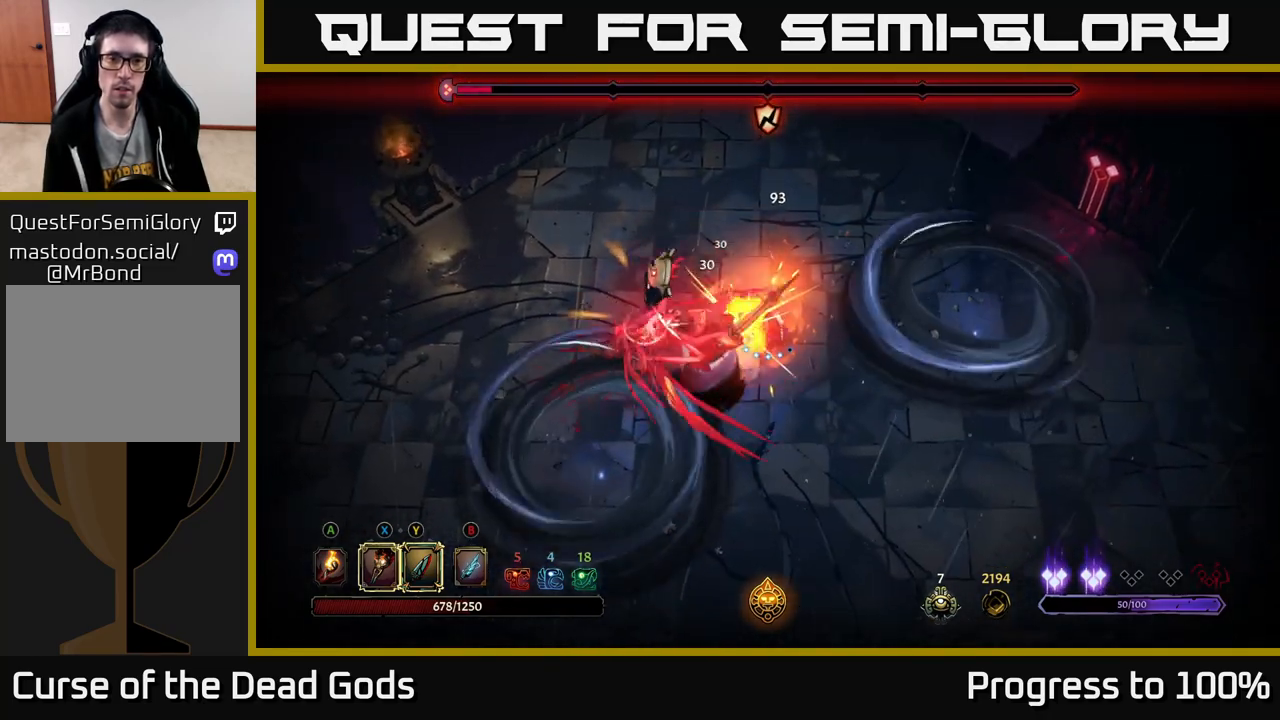
{"buttons": [], "left_stick": "up-left", "right_stick": "center", "events": [[83, "X", "up"], [183, "X", "down"], [317, "X", "up"], [500, "left_stick", "up-left"]]}
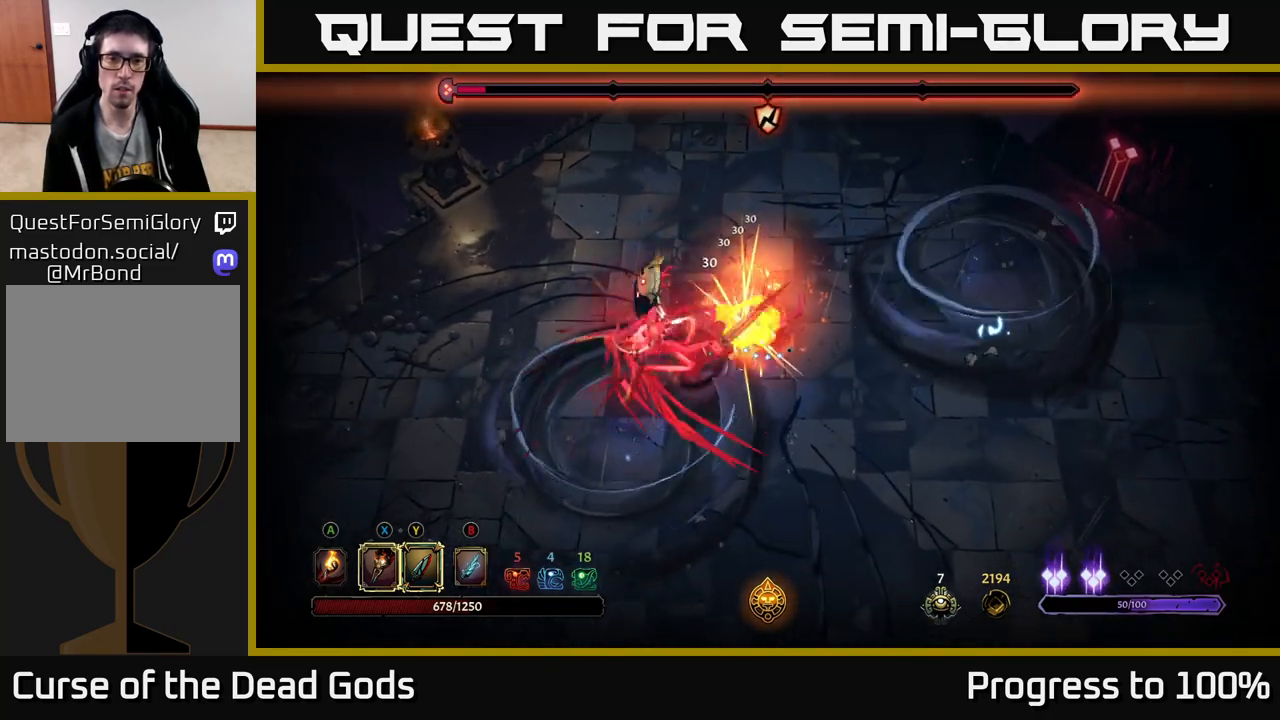
{"buttons": [], "left_stick": "up-left", "right_stick": "center", "events": [[67, "R2", "down"], [233, "R2", "up"]]}
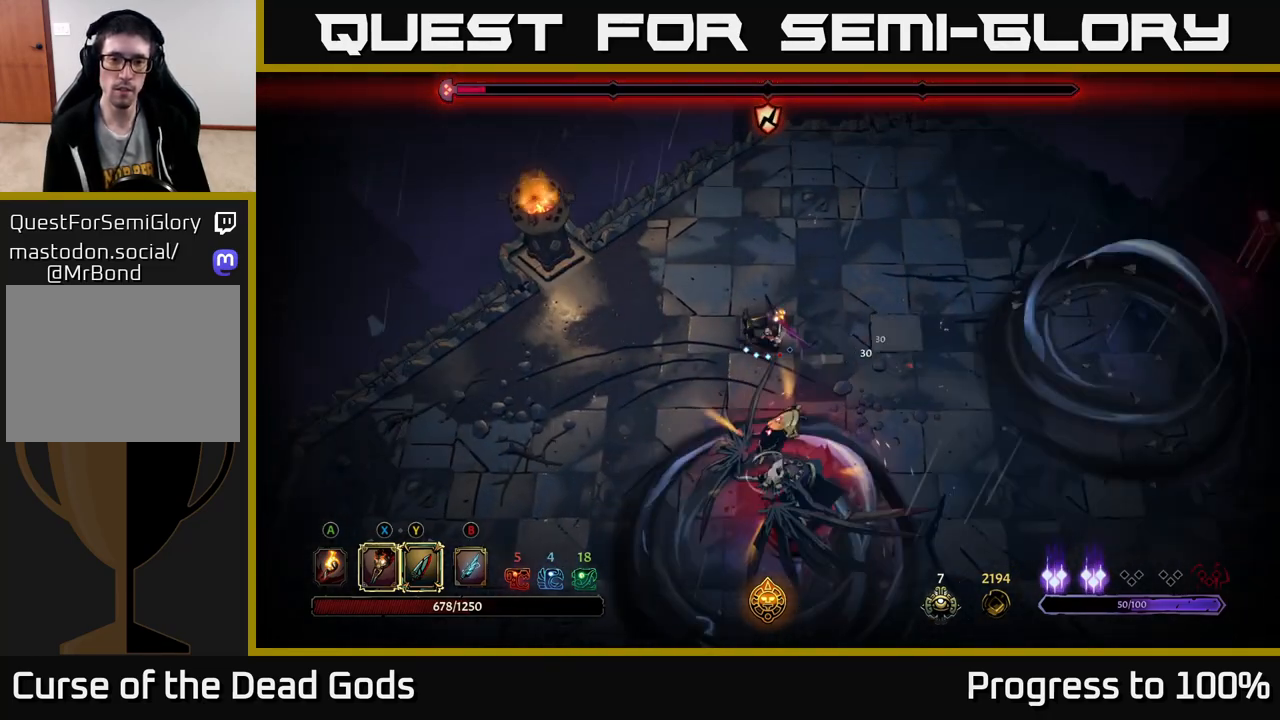
{"buttons": [], "left_stick": "up-left", "right_stick": "center", "events": []}
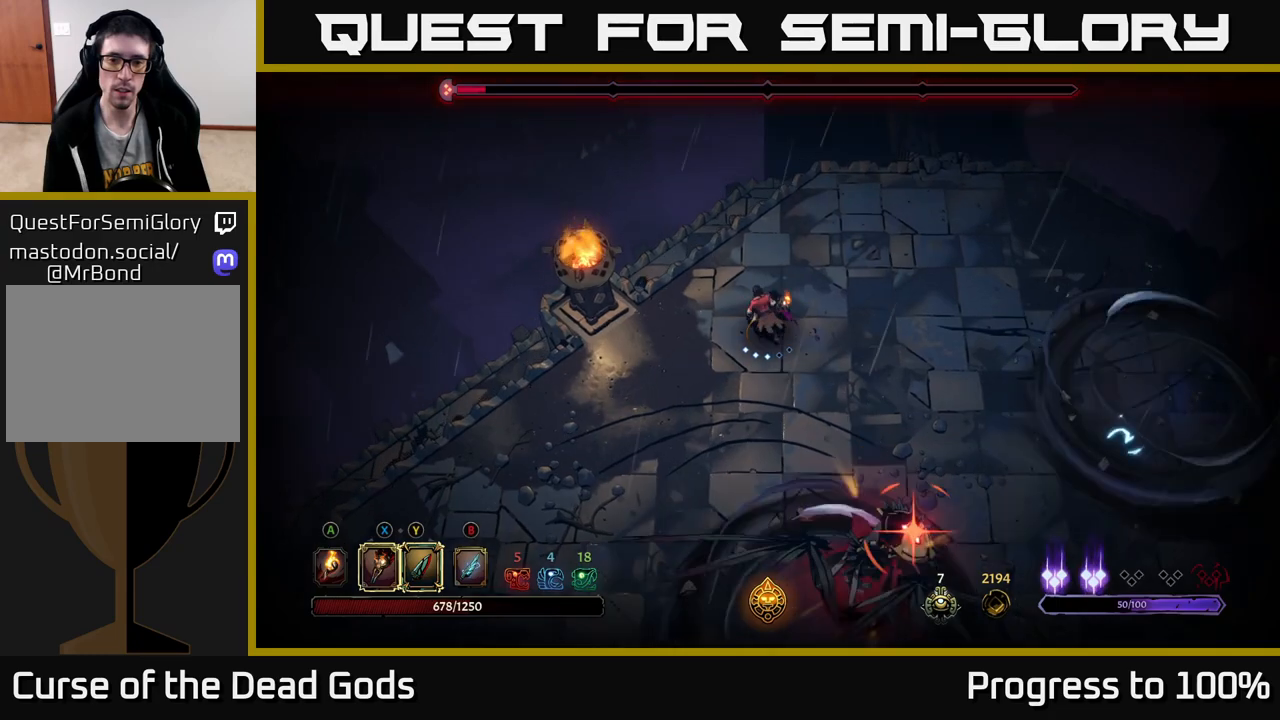
{"buttons": [], "left_stick": "center", "right_stick": "center", "events": [[183, "R2", "down"], [200, "left_stick", "down-left"], [317, "R2", "up"], [350, "left_stick", "center"]]}
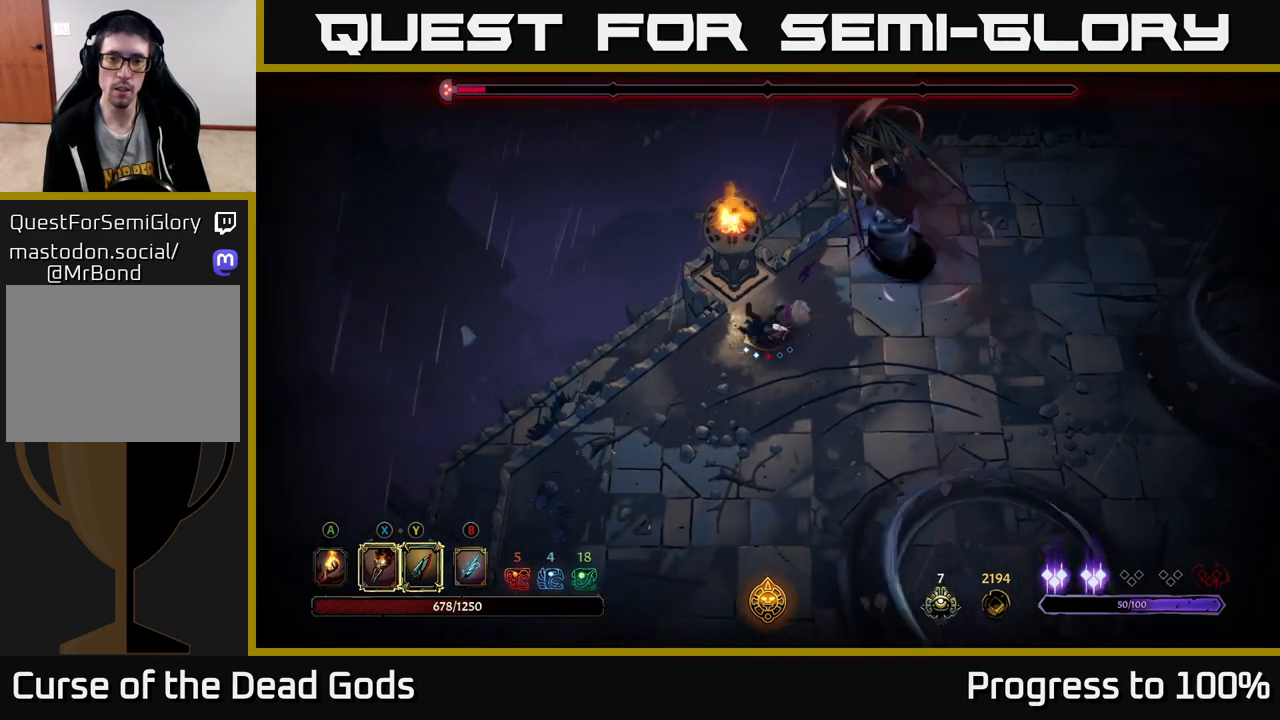
{"buttons": [], "left_stick": "up-right", "right_stick": "center", "events": [[17, "left_stick", "right"], [133, "left_stick", "up-right"]]}
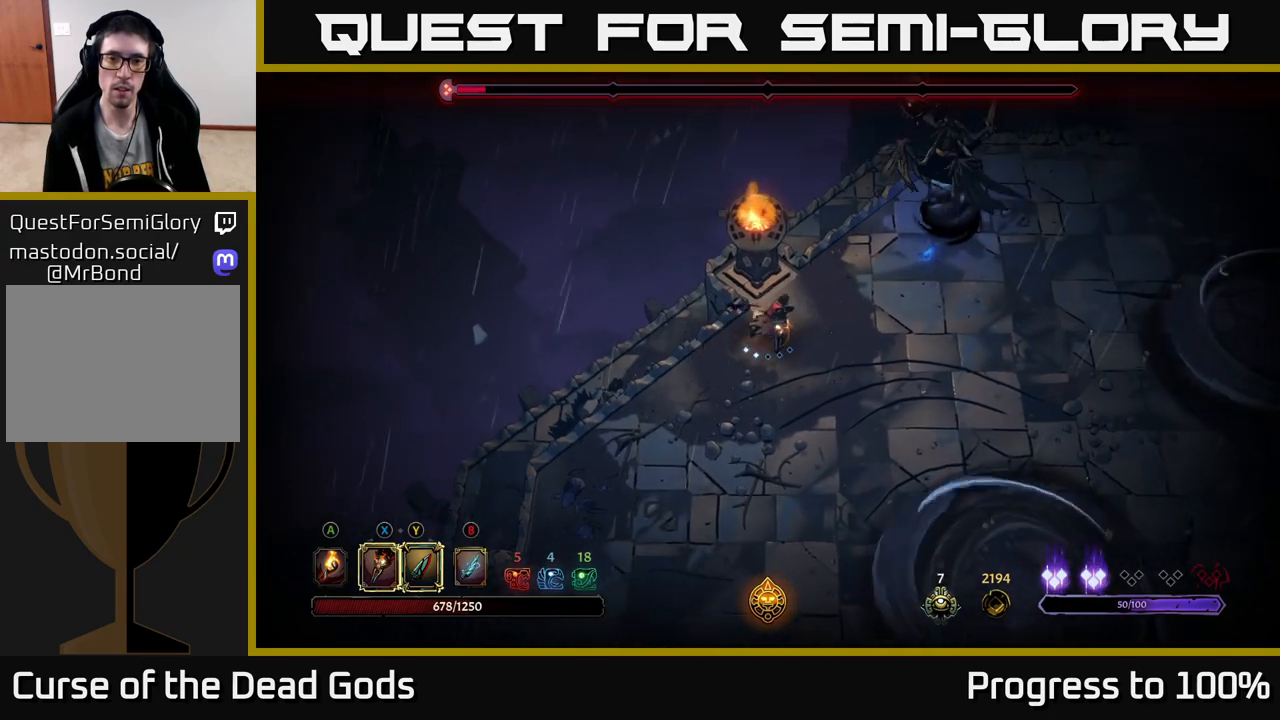
{"buttons": ["Y"], "left_stick": "up-right", "right_stick": "center", "events": [[267, "Y", "down"]]}
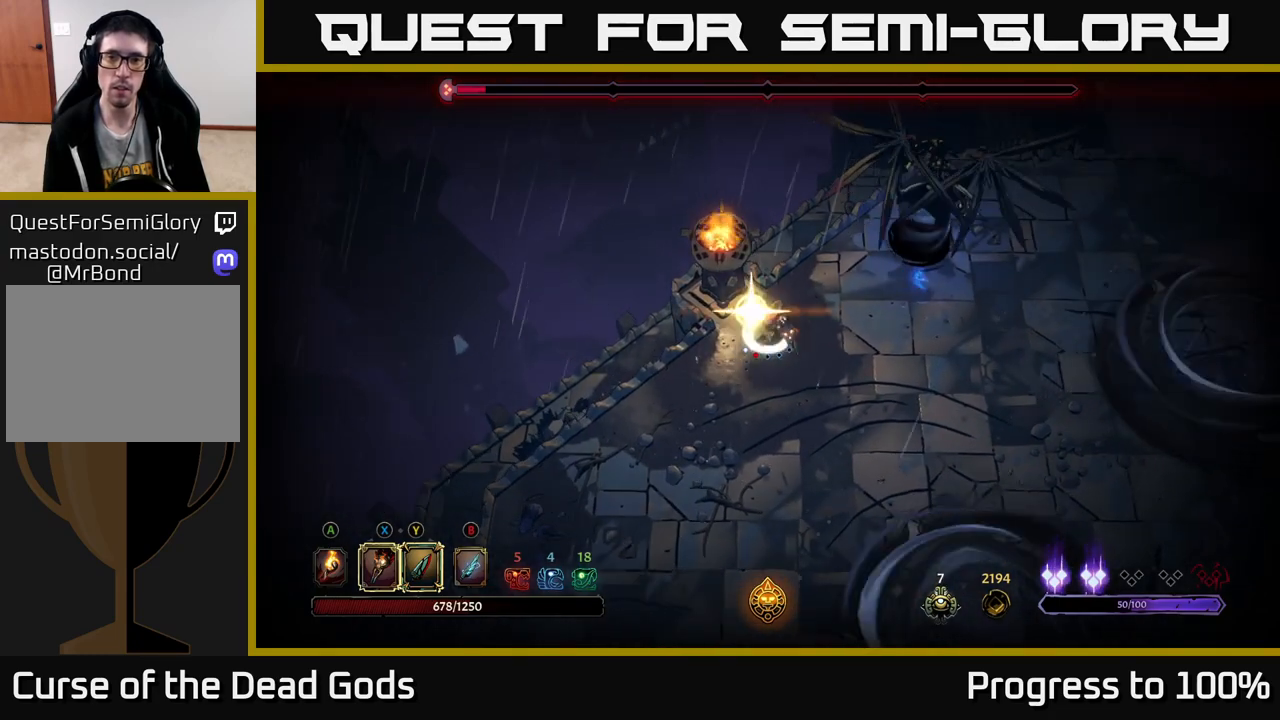
{"buttons": [], "left_stick": "center", "right_stick": "center", "events": [[67, "Y", "up"], [283, "left_stick", "center"]]}
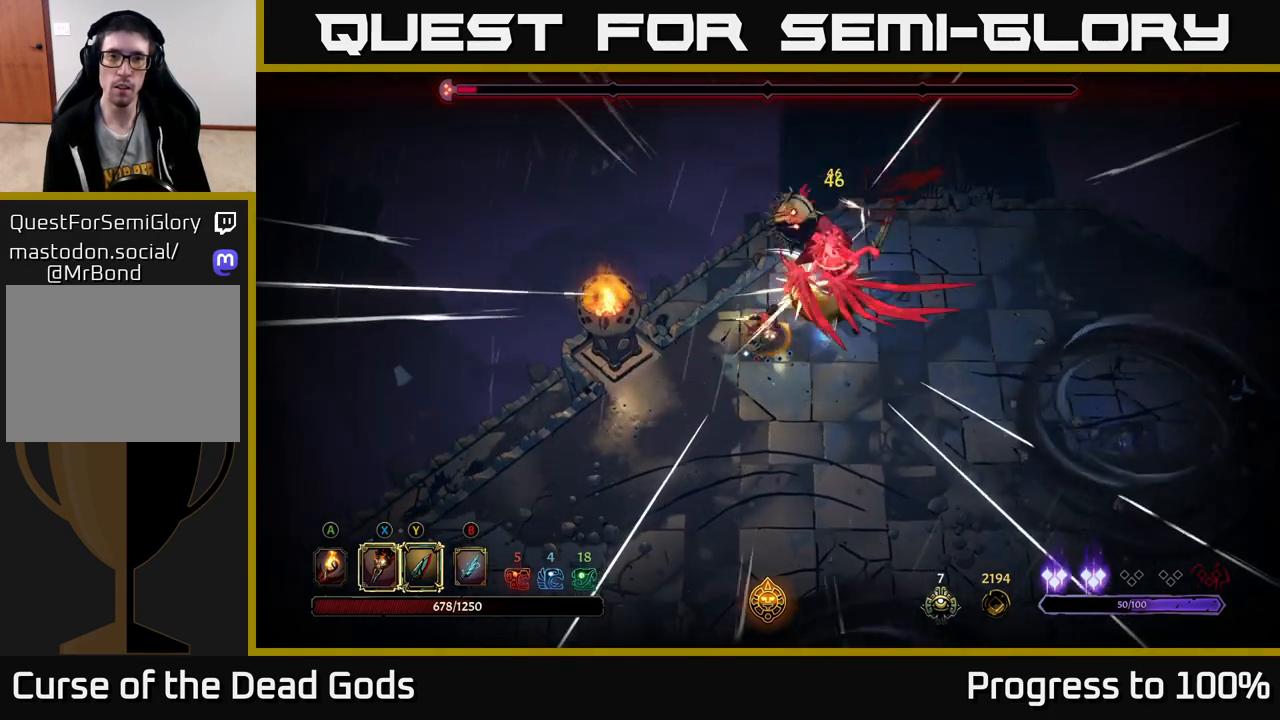
{"buttons": ["X"], "left_stick": "center", "right_stick": "center", "events": [[467, "X", "down"]]}
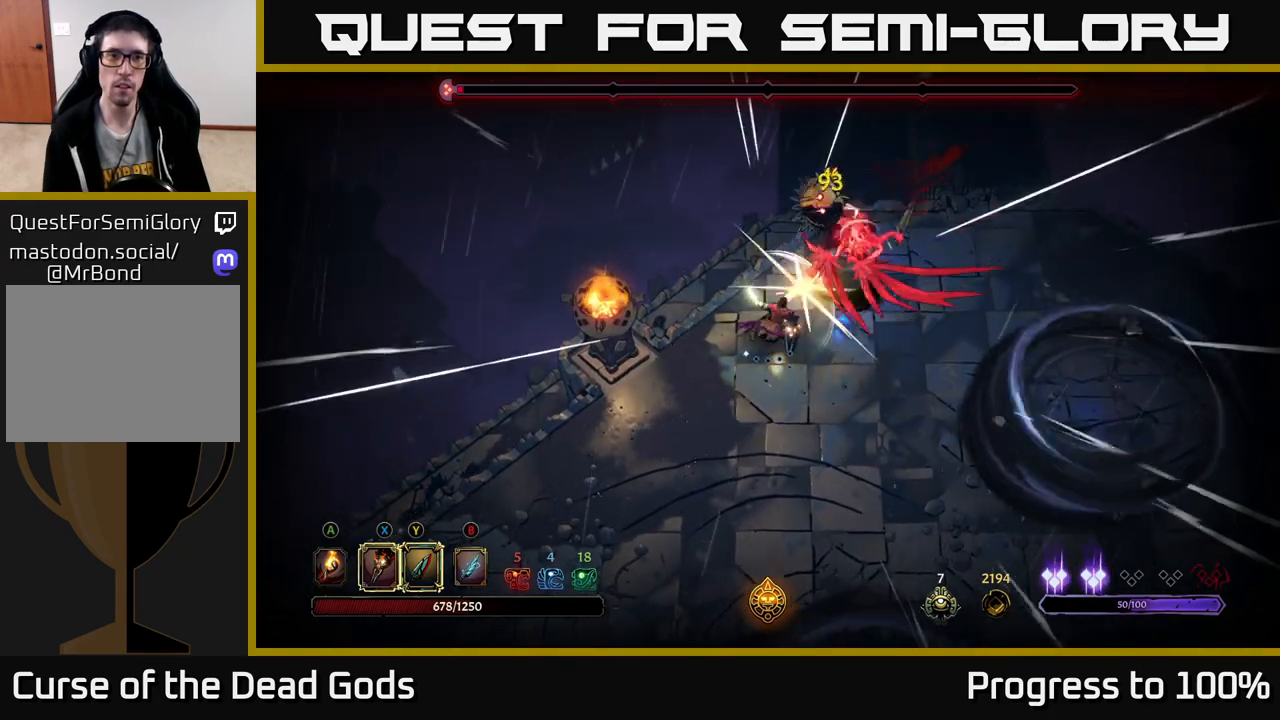
{"buttons": [], "left_stick": "center", "right_stick": "center", "events": [[133, "X", "up"], [300, "Y", "down"], [383, "Y", "up"]]}